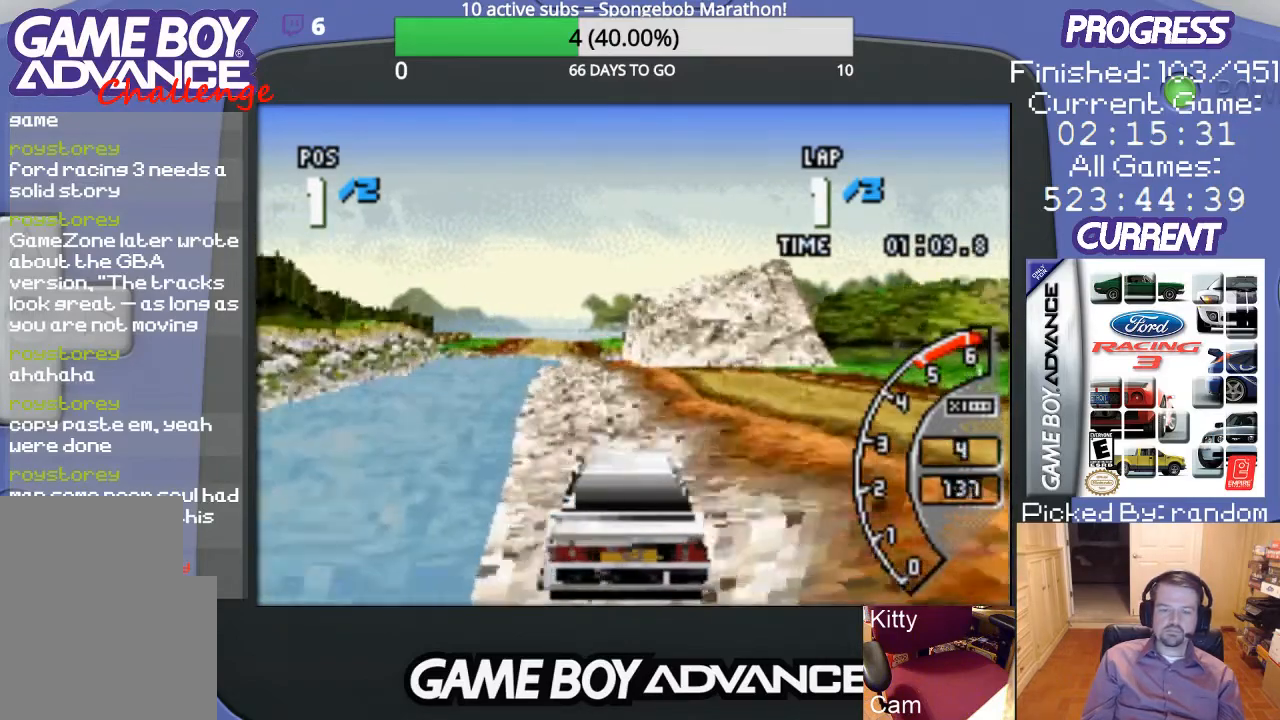
Gameplay with a controller (Nintendo layout); each line is a JSON object with the inputs held at the frame after it. "events" lists button and stick changes between this image and that frame as [ms after this image, input, new state], when the widget could be followed in between. Not read: L3 R3.
{"buttons": ["A"], "events": [[133, "DPAD_LEFT", "down"], [267, "DPAD_LEFT", "up"]]}
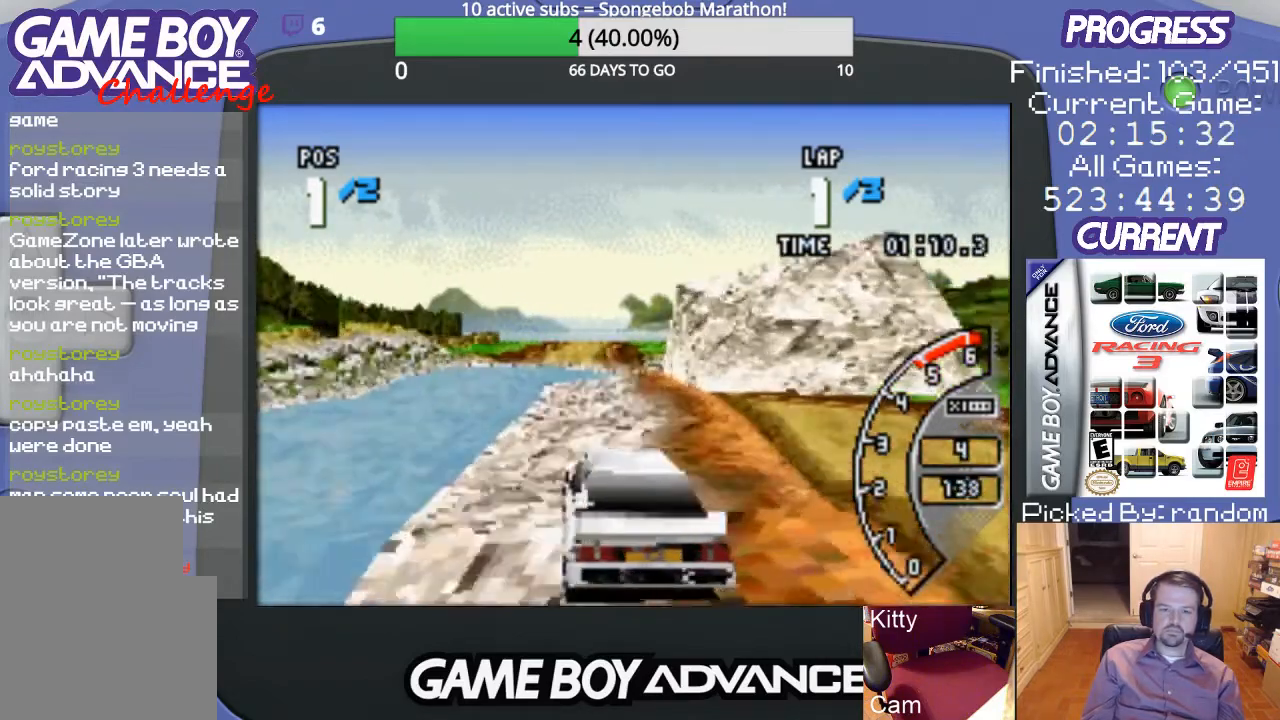
{"buttons": ["A"], "events": []}
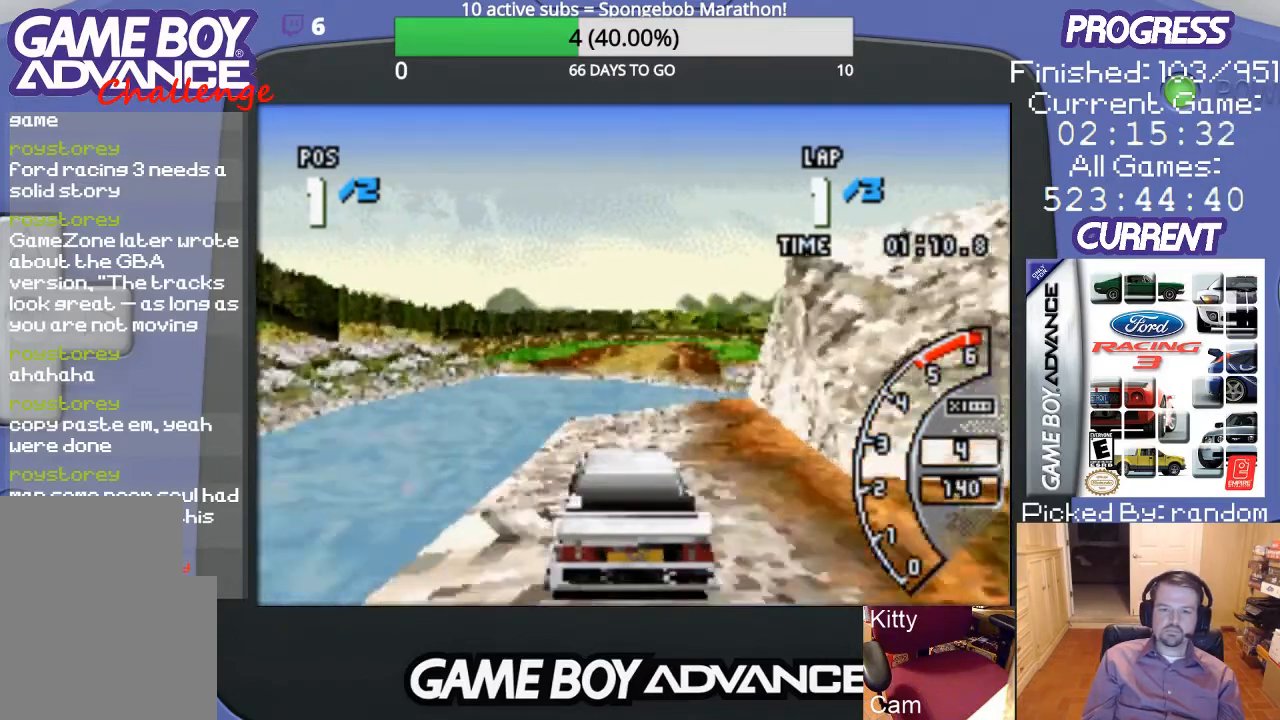
{"buttons": ["A"], "events": []}
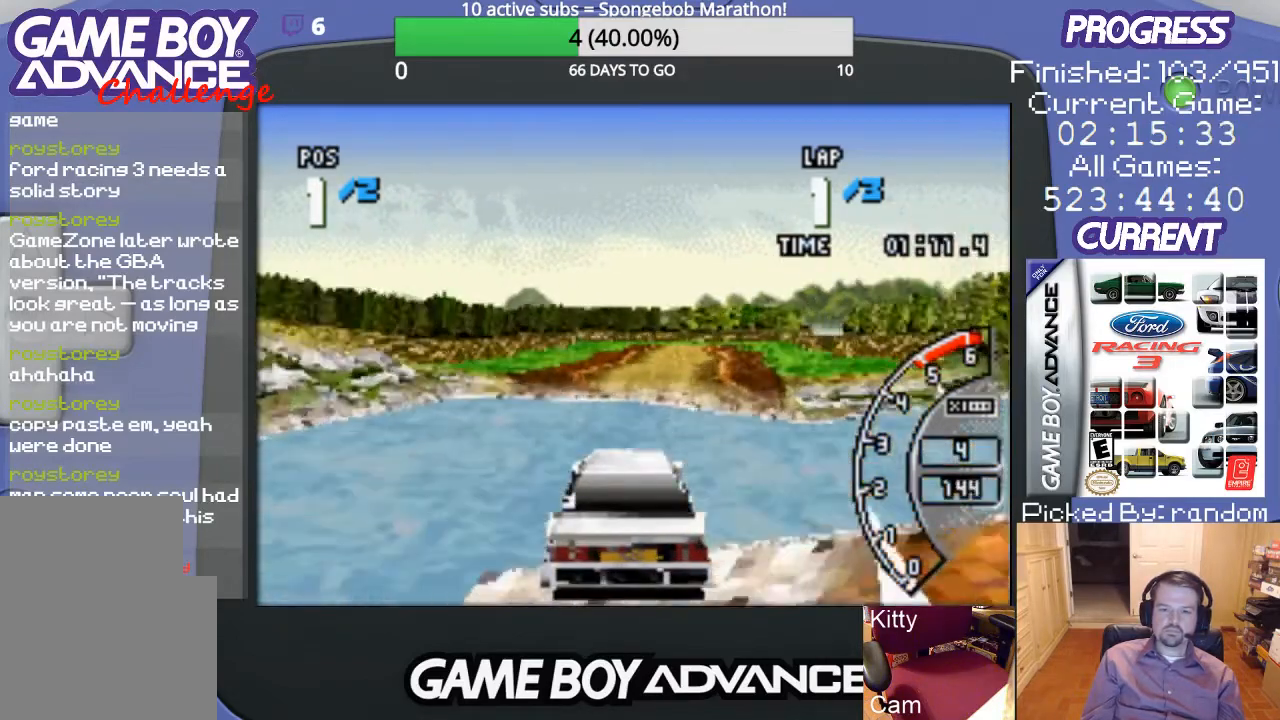
{"buttons": ["A"], "events": [[200, "DPAD_RIGHT", "down"], [367, "DPAD_RIGHT", "up"]]}
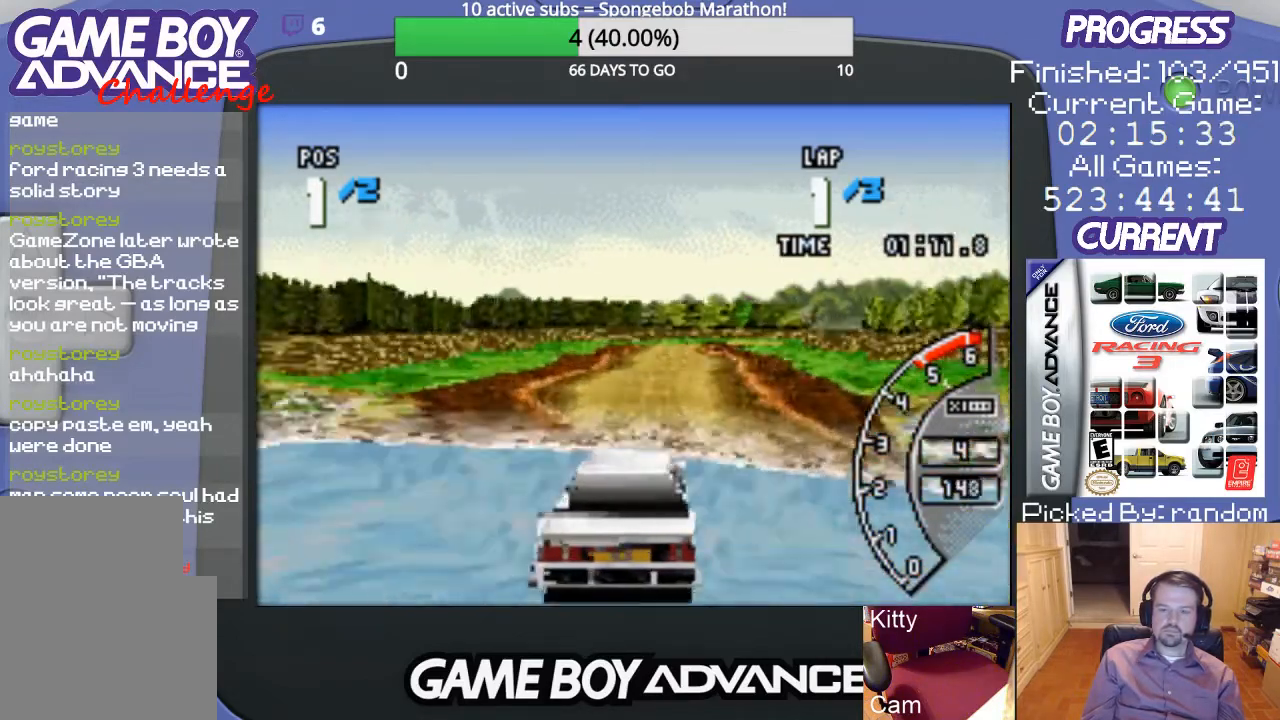
{"buttons": ["A", "DPAD_RIGHT"], "events": [[500, "DPAD_RIGHT", "down"]]}
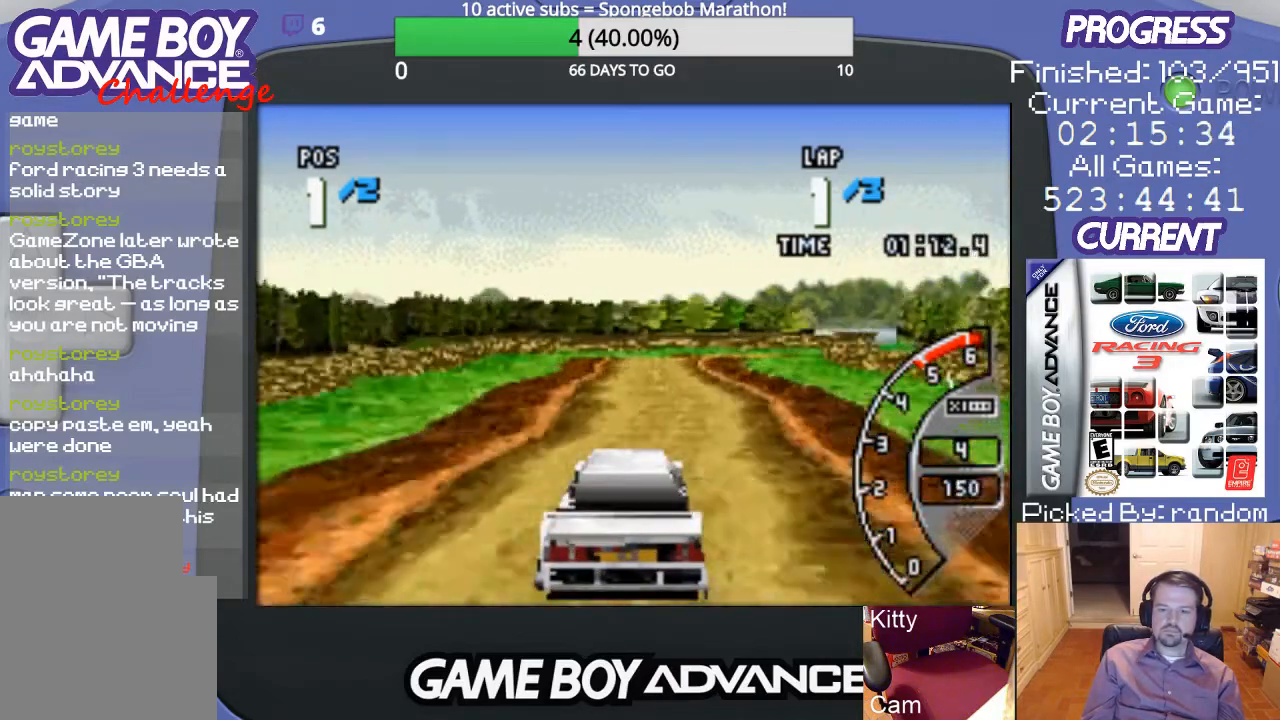
{"buttons": ["DPAD_RIGHT"], "events": [[33, "DPAD_RIGHT", "up"], [367, "DPAD_RIGHT", "down"], [400, "A", "up"]]}
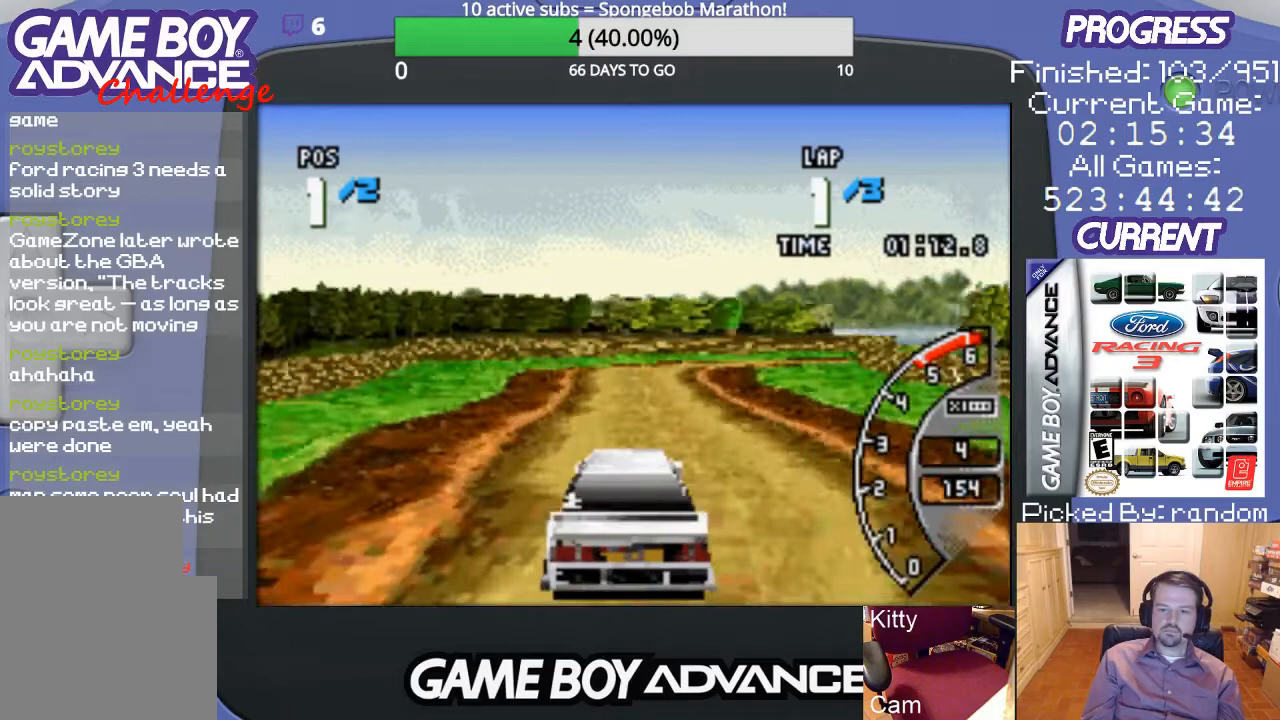
{"buttons": [], "events": [[33, "DPAD_RIGHT", "up"], [367, "DPAD_RIGHT", "down"], [467, "DPAD_RIGHT", "up"]]}
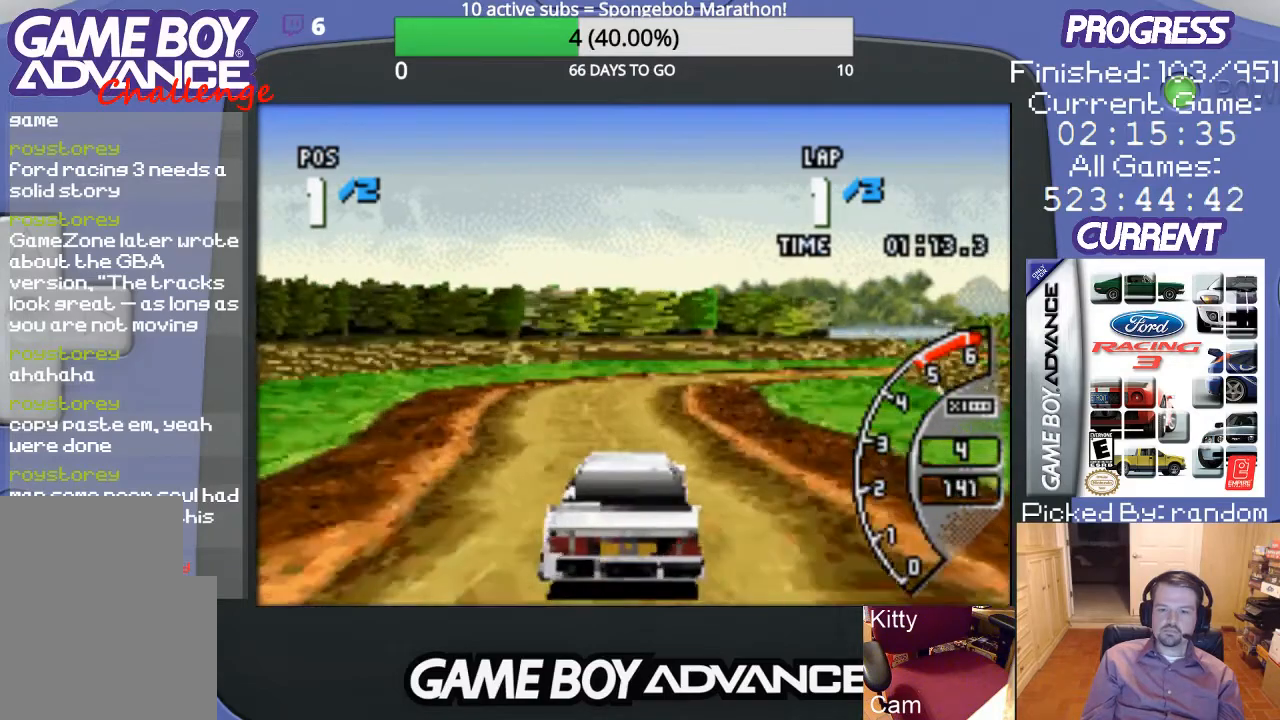
{"buttons": ["B", "DPAD_RIGHT"], "events": [[67, "A", "down"], [100, "DPAD_RIGHT", "down"], [267, "A", "up"], [433, "B", "down"]]}
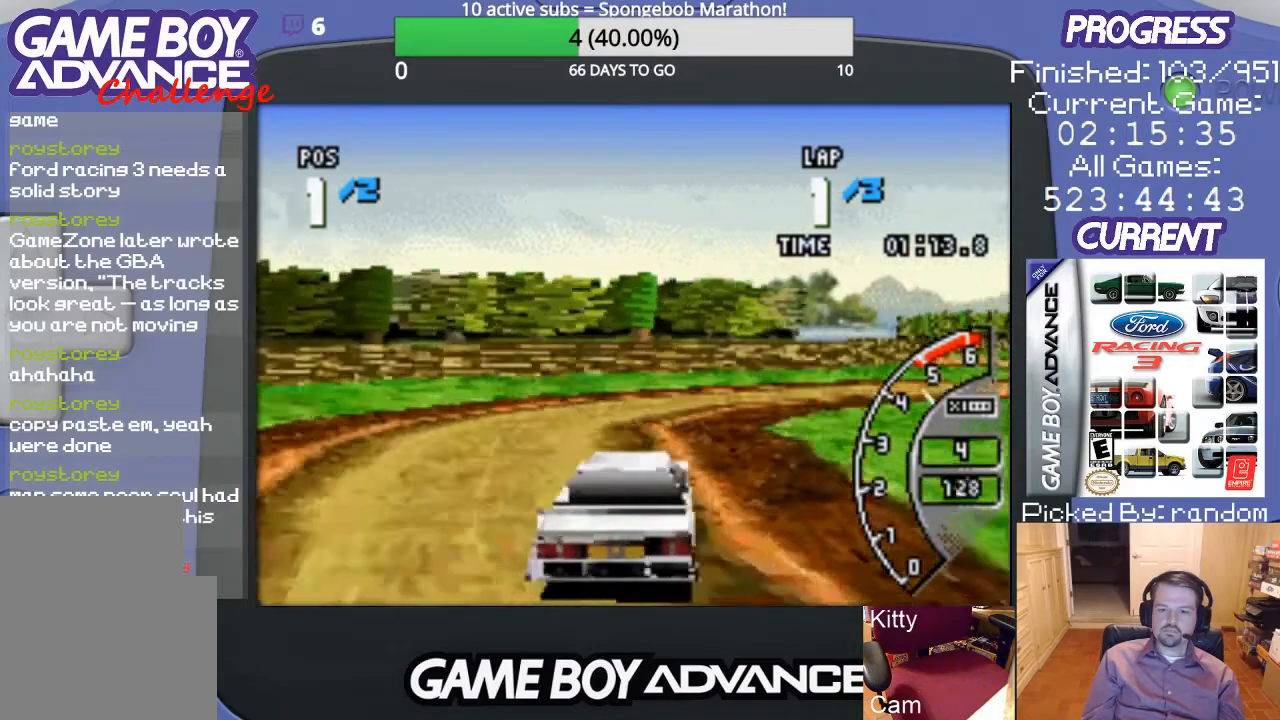
{"buttons": ["A", "DPAD_RIGHT"], "events": [[33, "B", "up"], [433, "A", "down"]]}
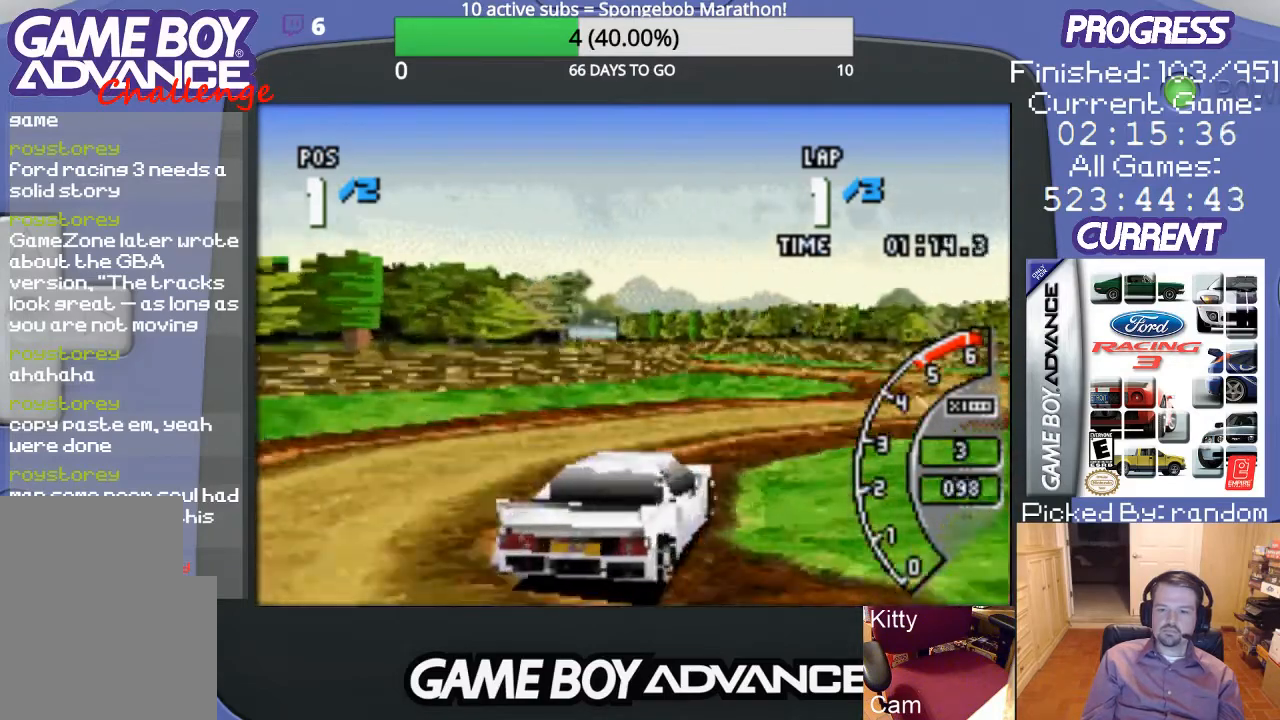
{"buttons": ["A", "DPAD_LEFT"], "events": [[200, "DPAD_RIGHT", "up"], [400, "DPAD_LEFT", "down"]]}
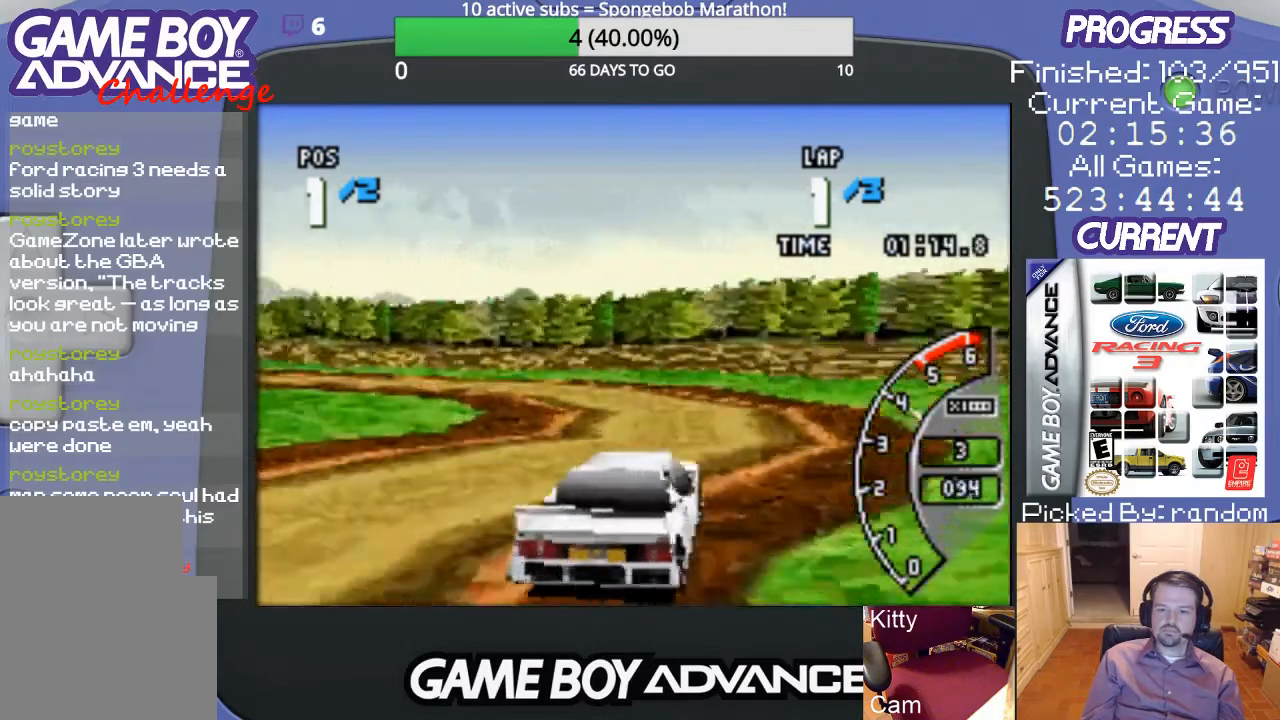
{"buttons": ["A"], "events": [[167, "A", "up"], [300, "A", "down"], [467, "DPAD_LEFT", "up"]]}
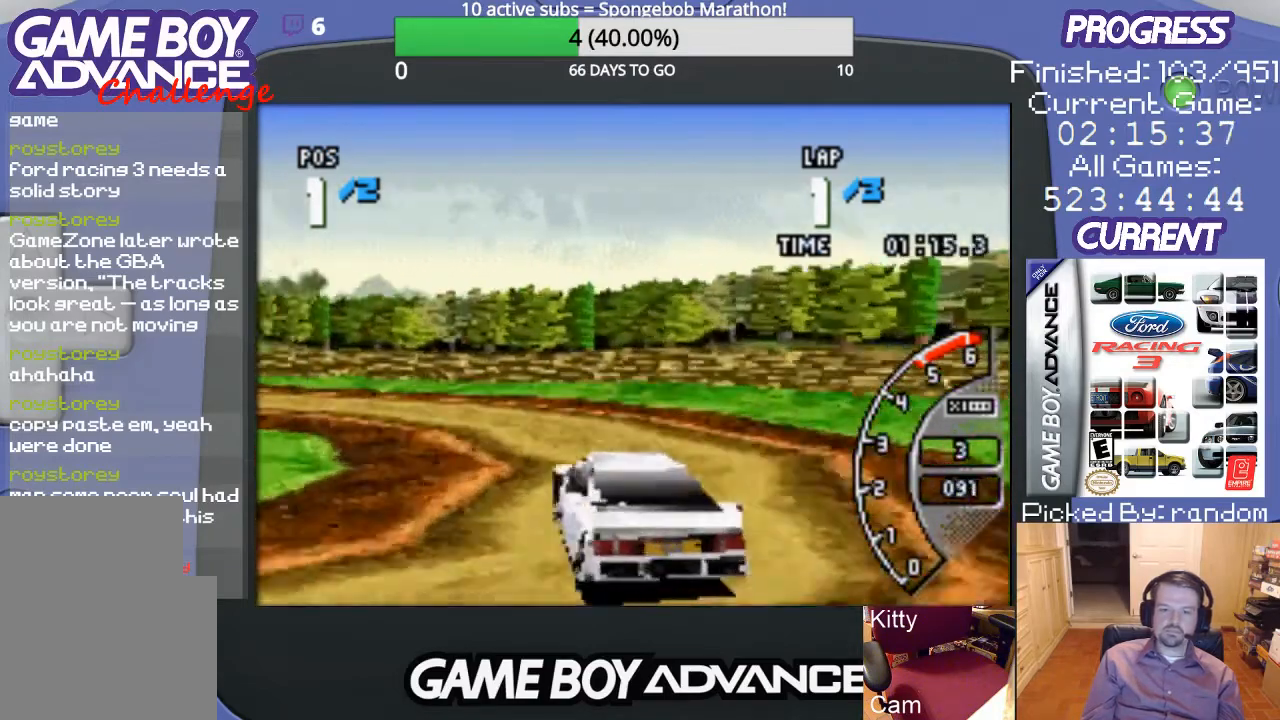
{"buttons": ["A", "DPAD_LEFT"], "events": [[67, "DPAD_LEFT", "down"], [333, "A", "up"], [433, "A", "down"]]}
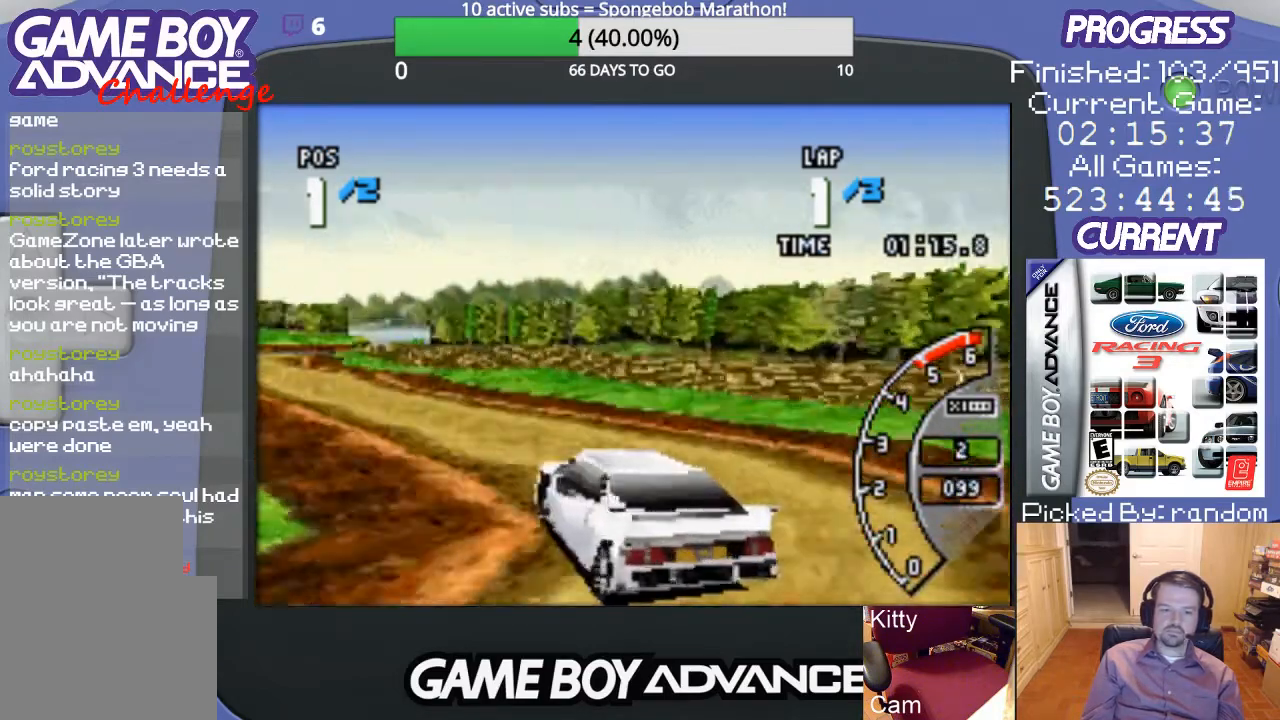
{"buttons": ["A", "DPAD_RIGHT"], "events": [[167, "DPAD_LEFT", "up"], [400, "DPAD_RIGHT", "down"]]}
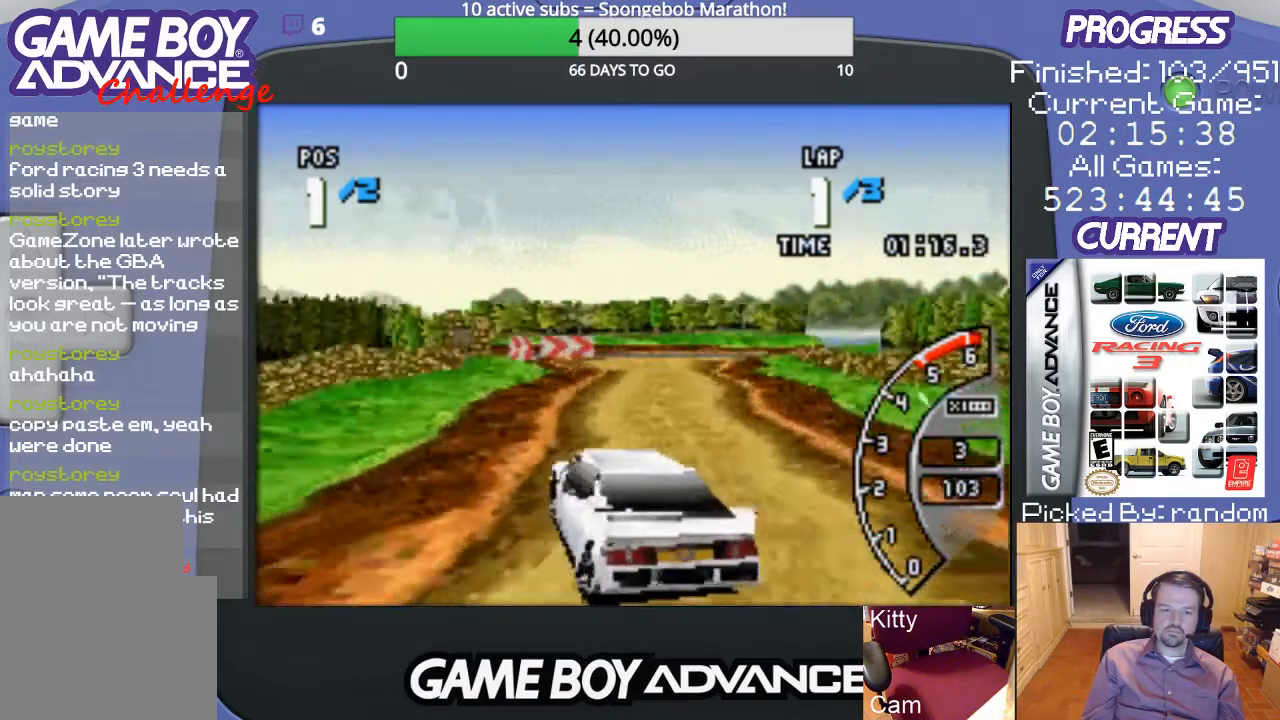
{"buttons": ["A"], "events": [[233, "DPAD_RIGHT", "up"]]}
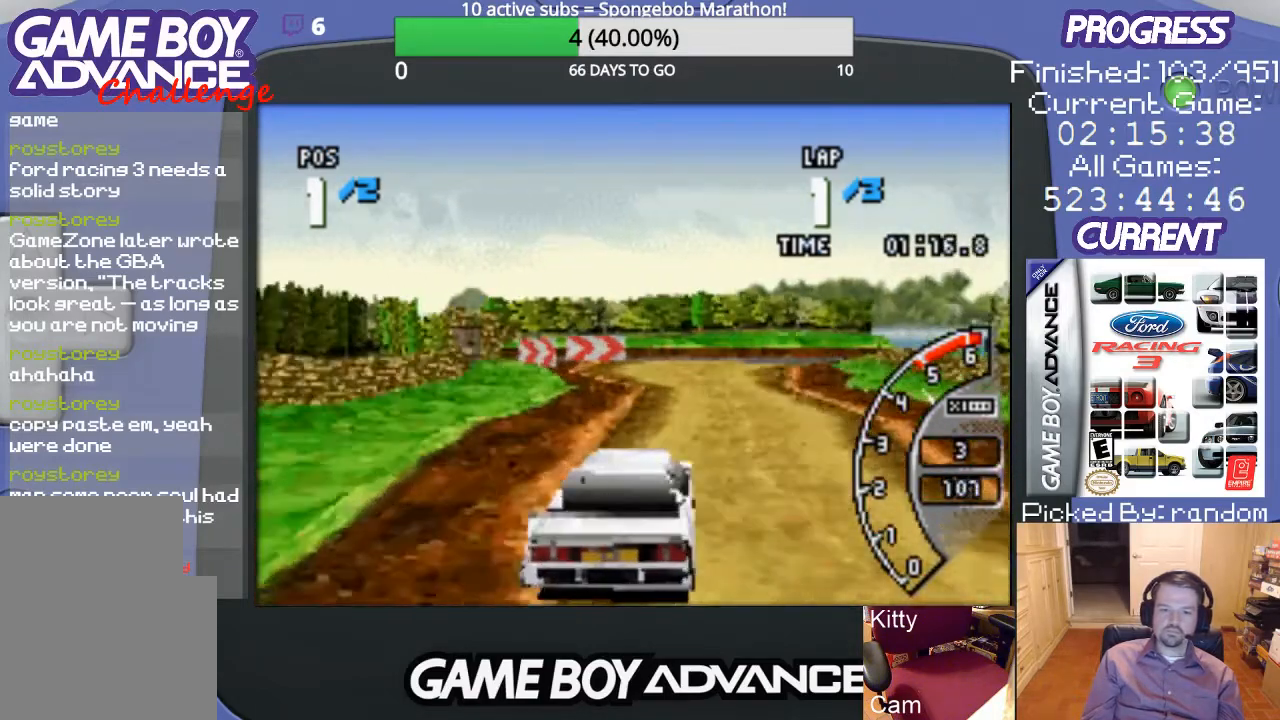
{"buttons": ["A"], "events": []}
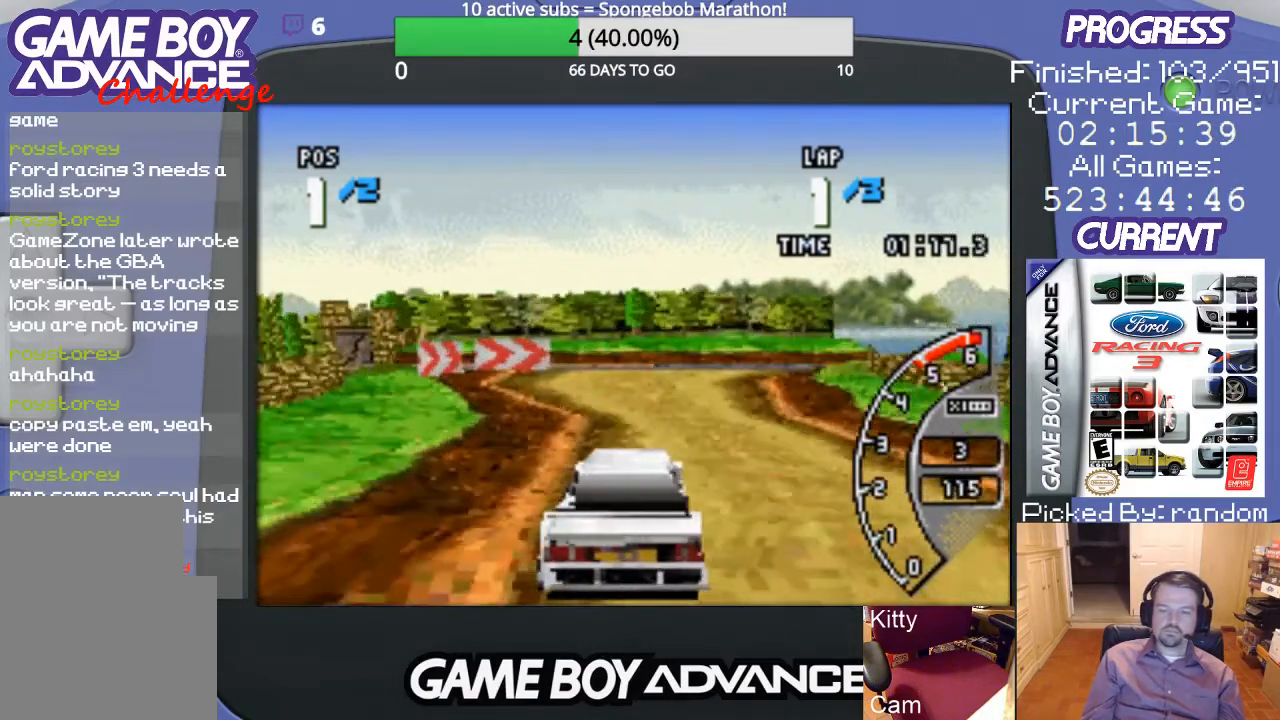
{"buttons": ["A", "DPAD_RIGHT"], "events": [[200, "DPAD_RIGHT", "down"]]}
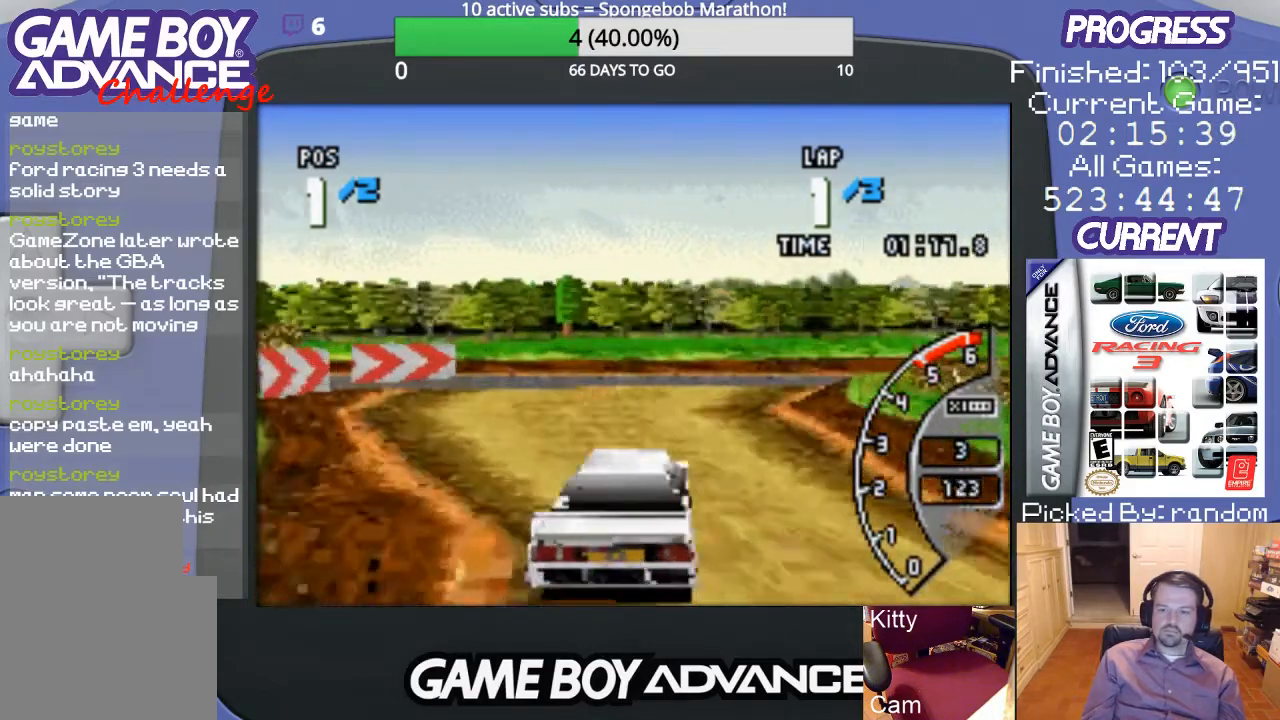
{"buttons": ["B", "DPAD_RIGHT"], "events": [[33, "DPAD_RIGHT", "up"], [133, "DPAD_RIGHT", "down"], [333, "A", "up"], [433, "B", "down"]]}
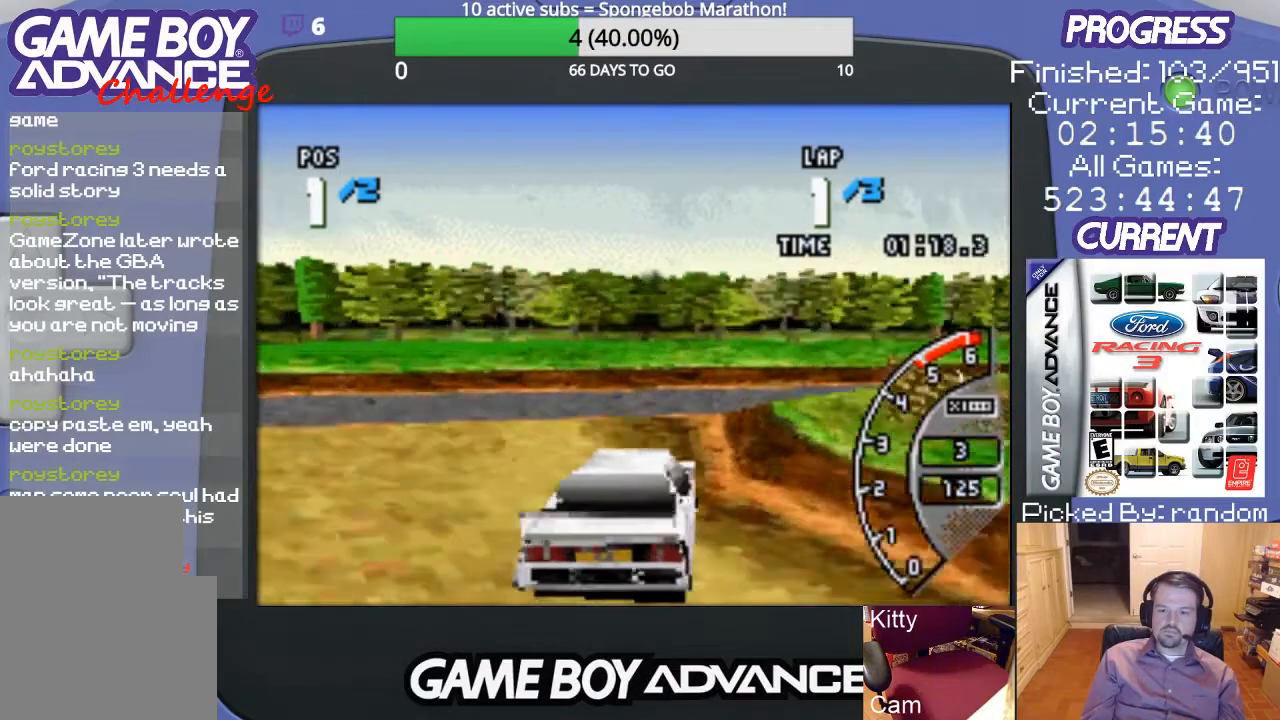
{"buttons": ["A", "DPAD_RIGHT"], "events": [[67, "B", "up"], [300, "A", "down"]]}
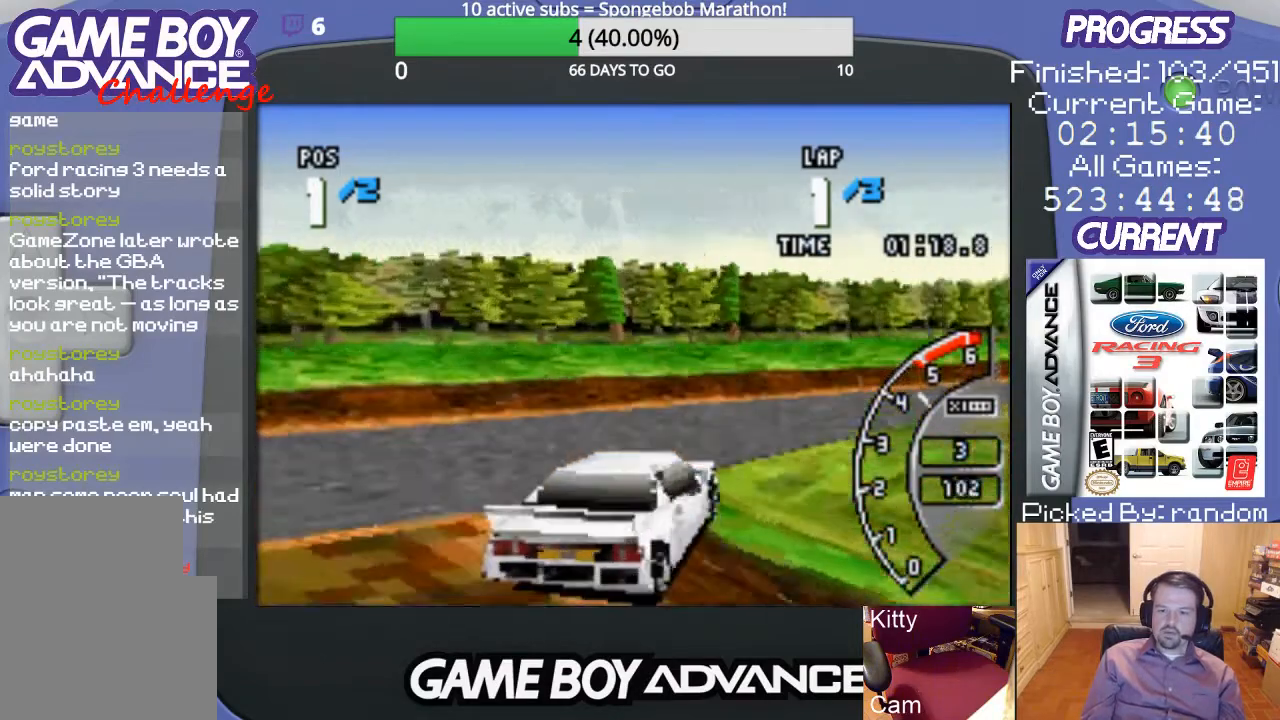
{"buttons": ["A"], "events": [[333, "DPAD_RIGHT", "up"]]}
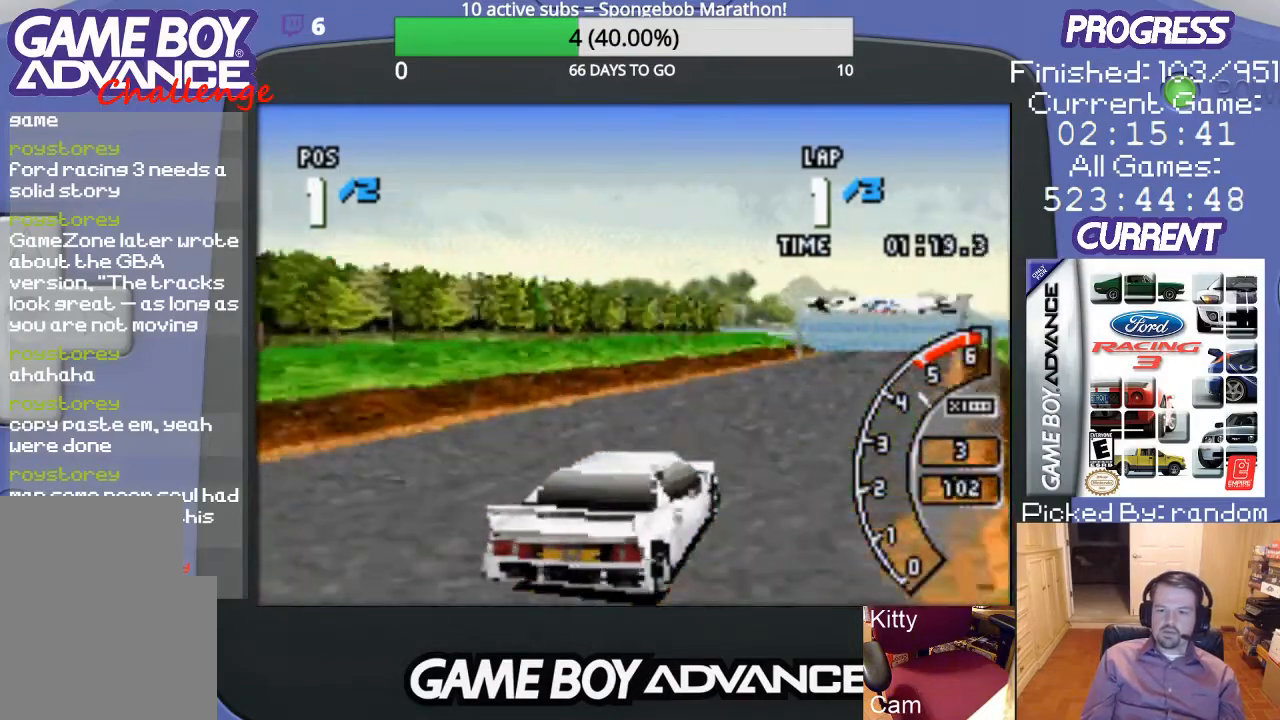
{"buttons": ["A"], "events": [[267, "DPAD_LEFT", "down"], [400, "DPAD_LEFT", "up"]]}
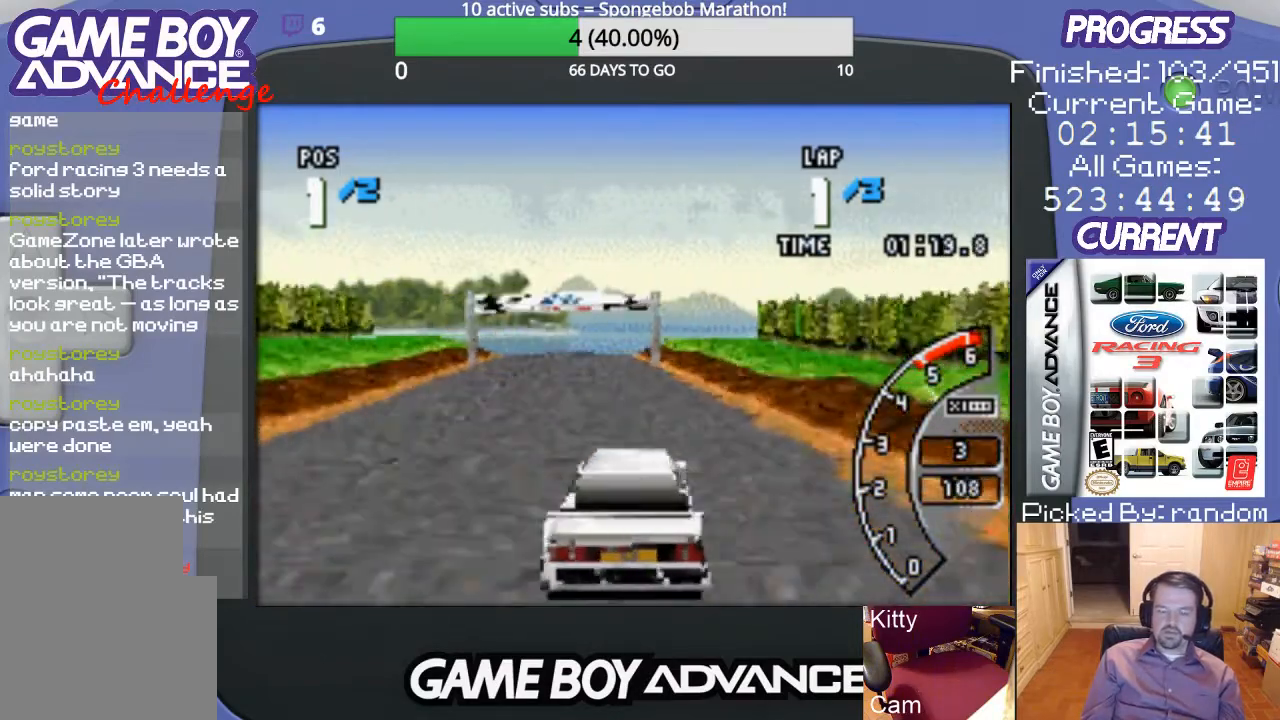
{"buttons": ["A"], "events": []}
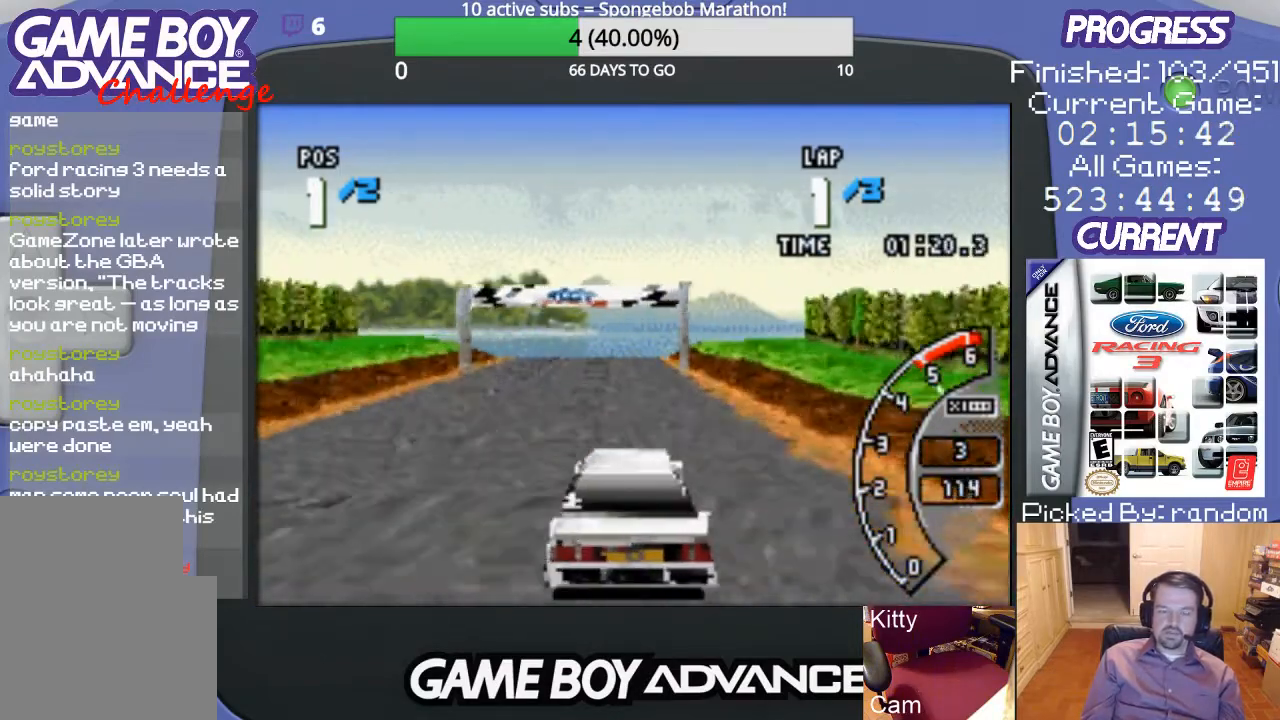
{"buttons": ["A"], "events": [[67, "DPAD_LEFT", "down"], [167, "DPAD_LEFT", "up"]]}
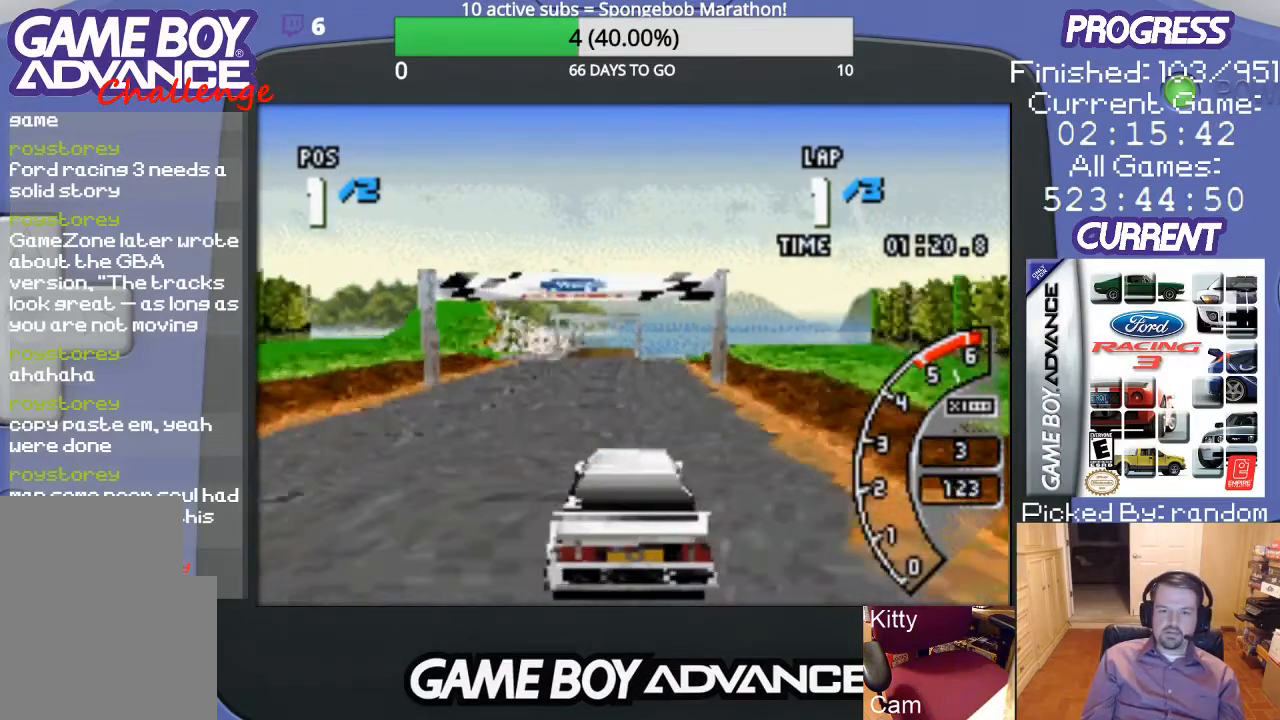
{"buttons": ["A"], "events": [[167, "DPAD_LEFT", "down"], [267, "DPAD_LEFT", "up"]]}
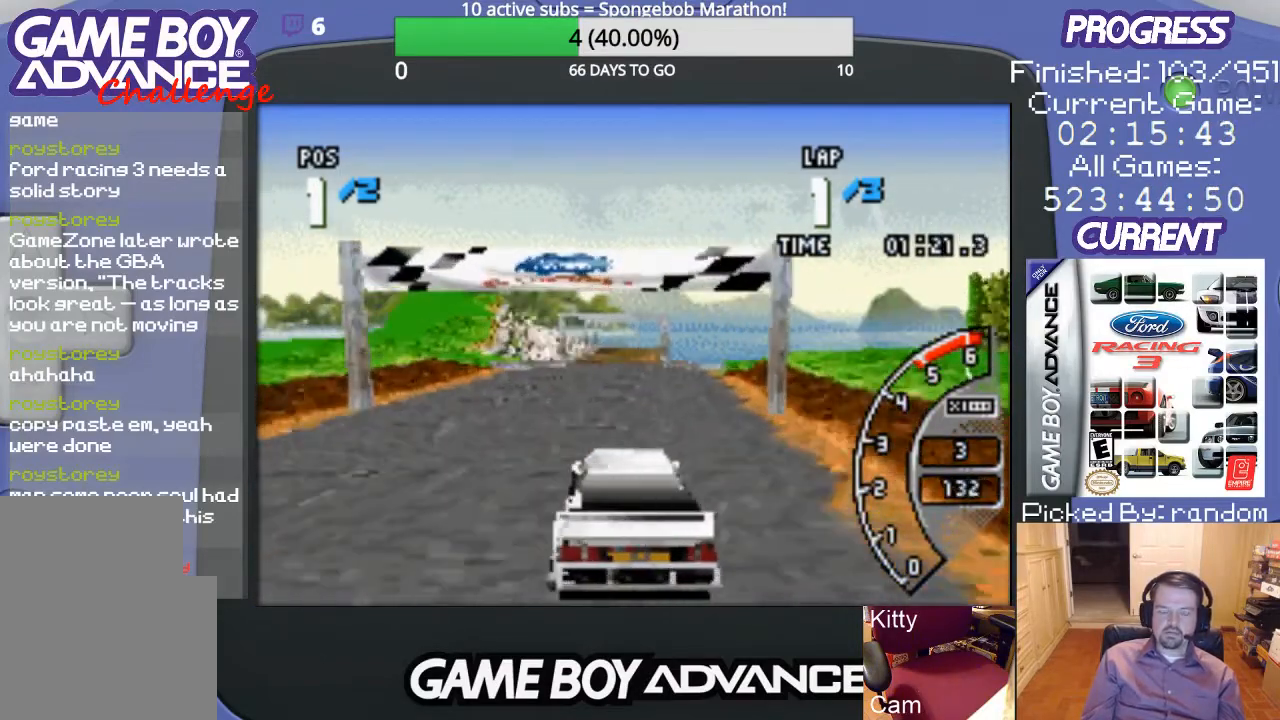
{"buttons": ["A"], "events": []}
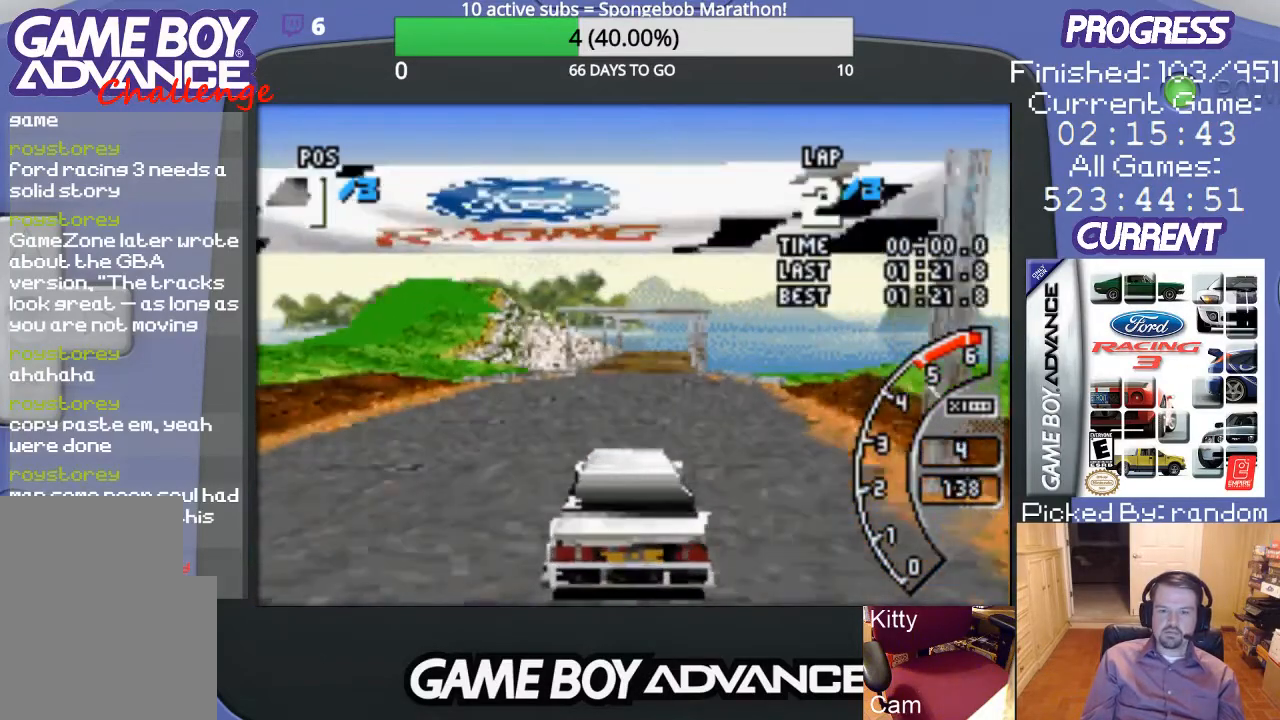
{"buttons": ["A"], "events": []}
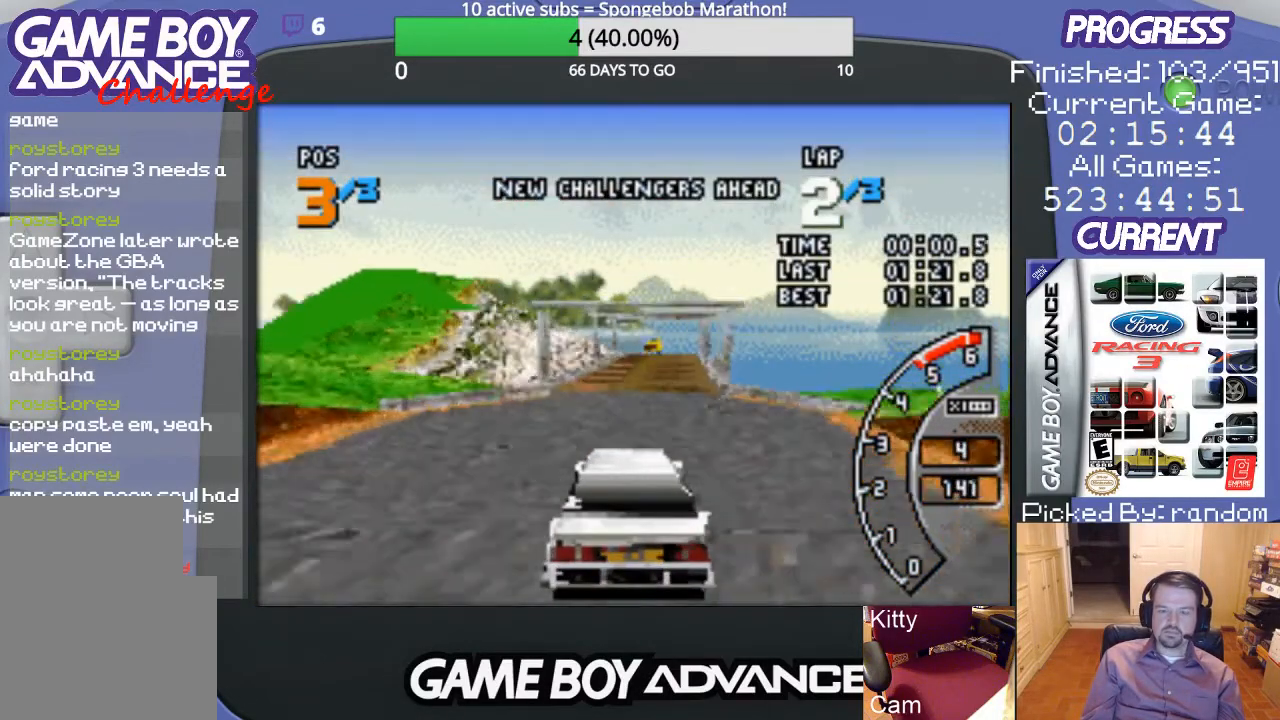
{"buttons": ["A"], "events": [[67, "DPAD_RIGHT", "down"], [167, "DPAD_RIGHT", "up"]]}
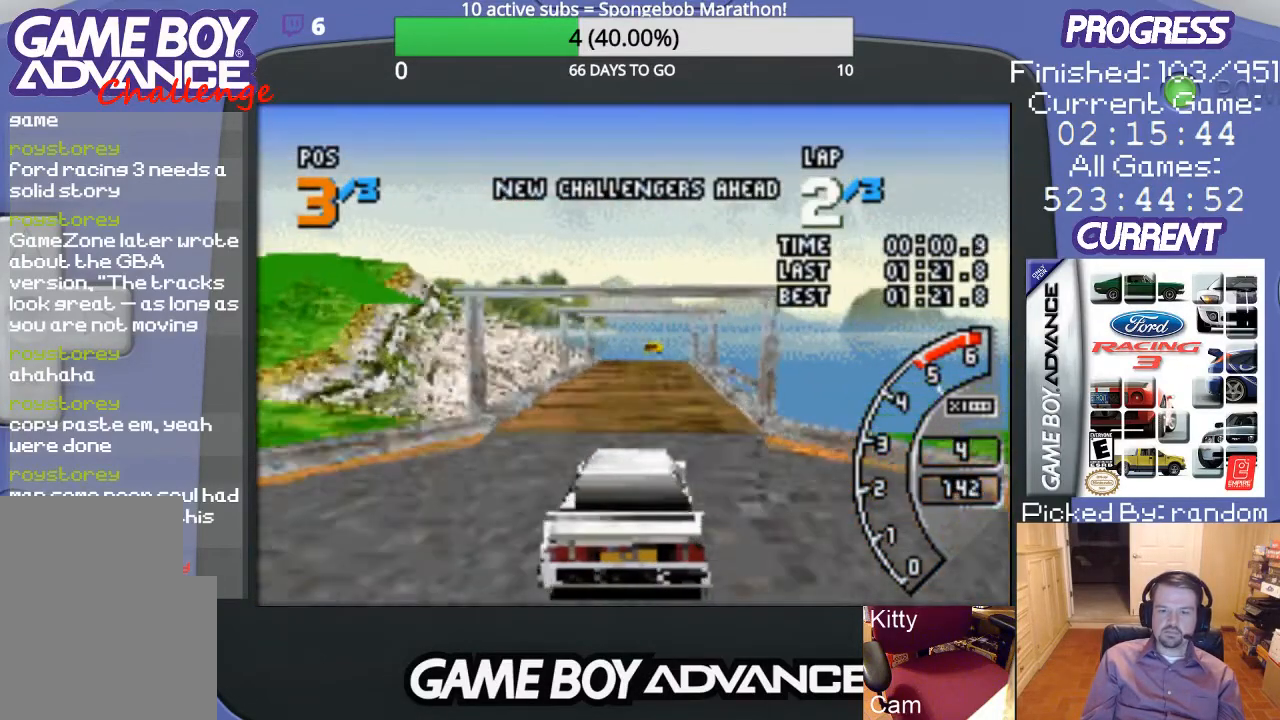
{"buttons": ["A"], "events": []}
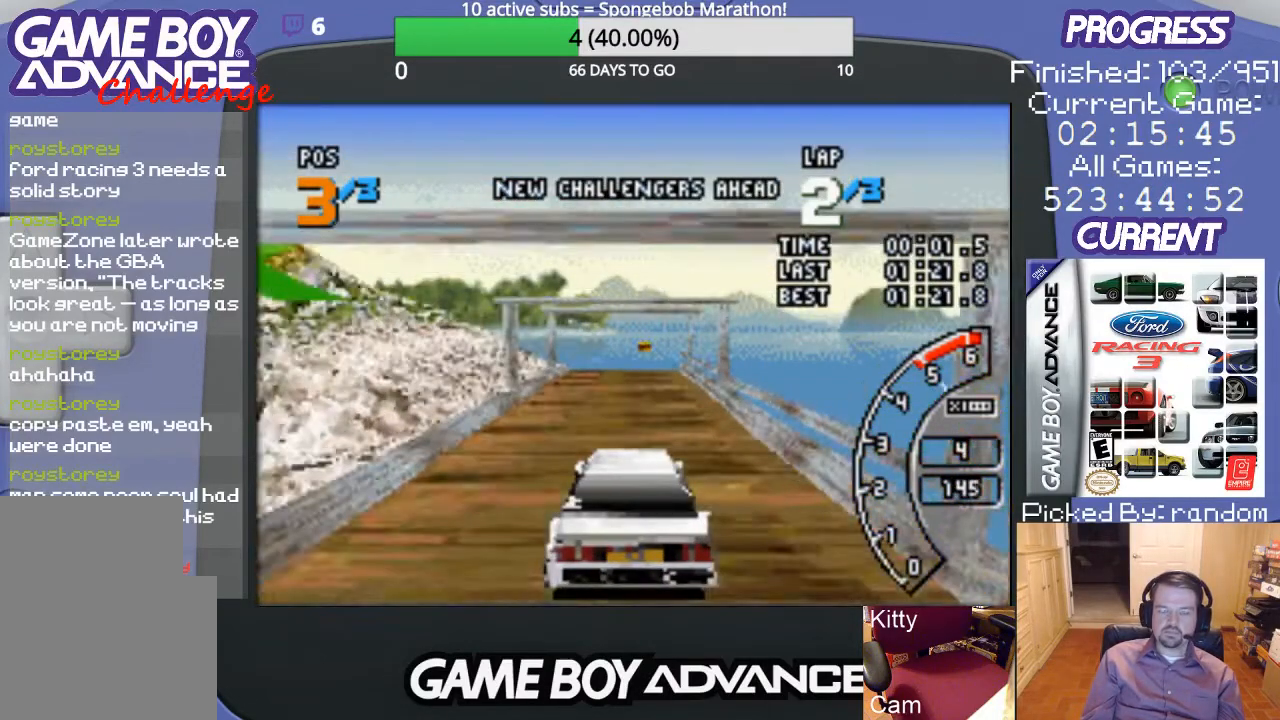
{"buttons": ["A"], "events": []}
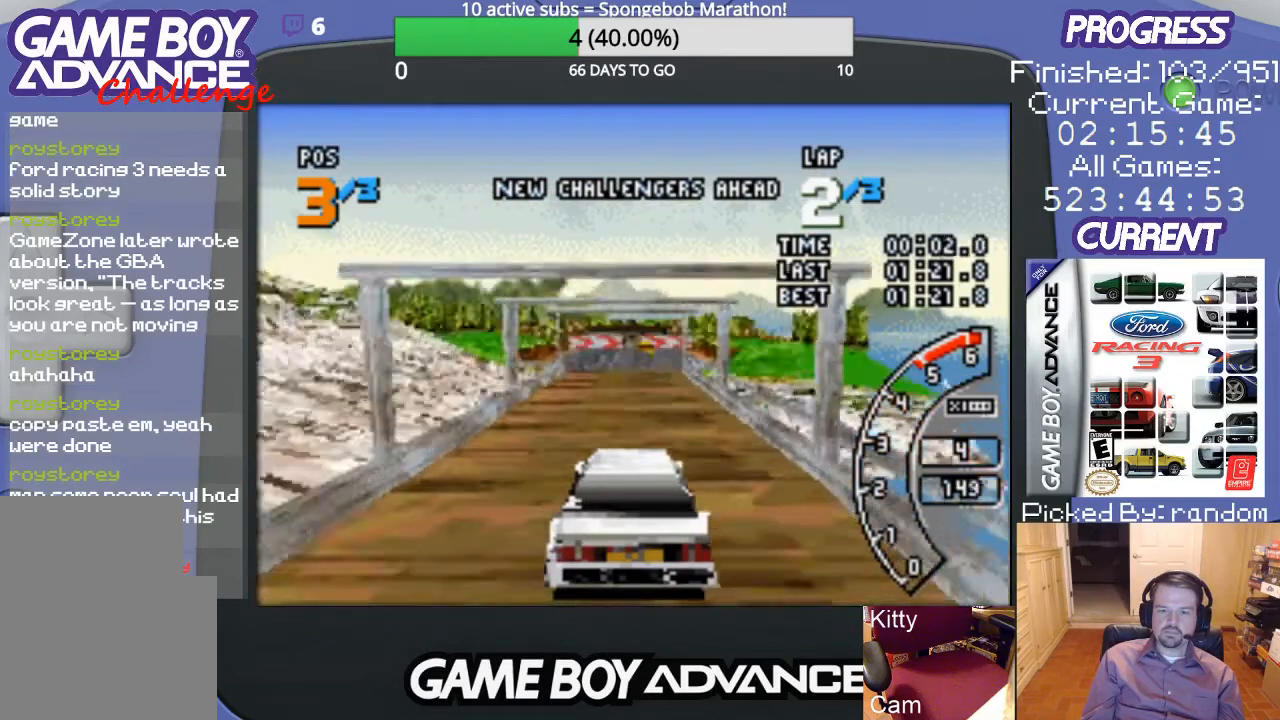
{"buttons": ["A"], "events": [[300, "DPAD_LEFT", "down"], [367, "DPAD_LEFT", "up"]]}
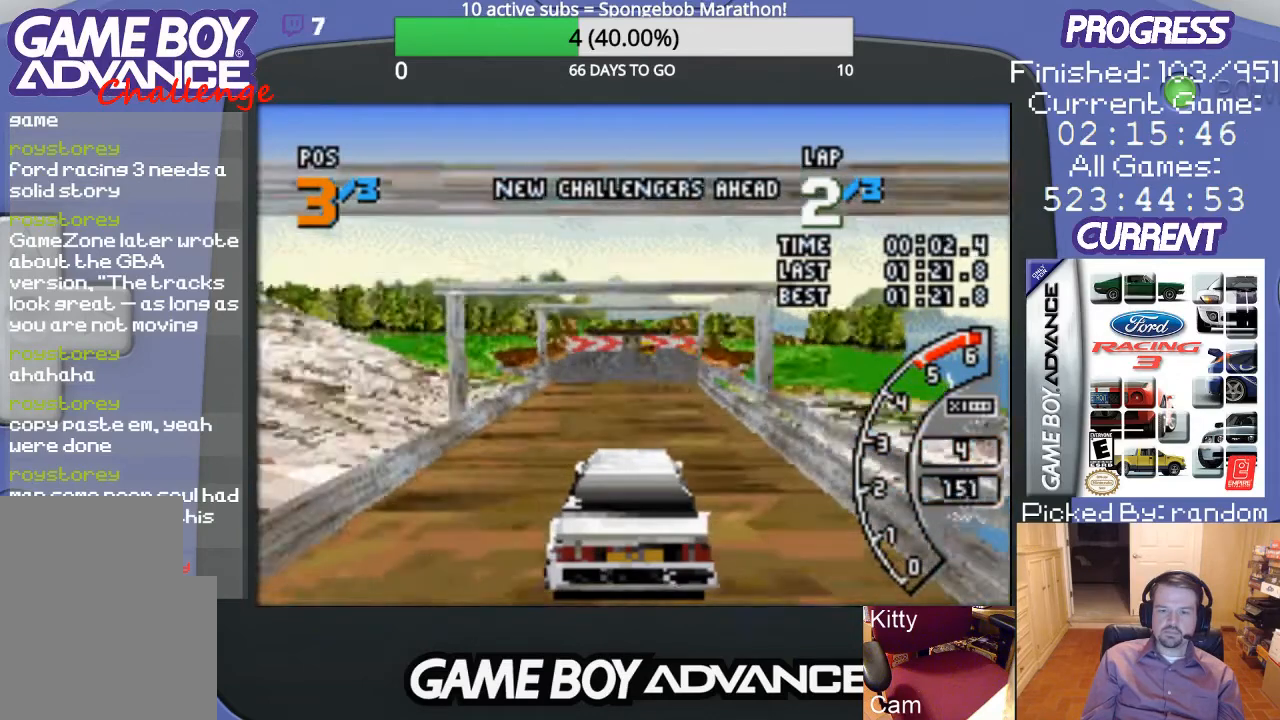
{"buttons": [], "events": [[367, "A", "up"]]}